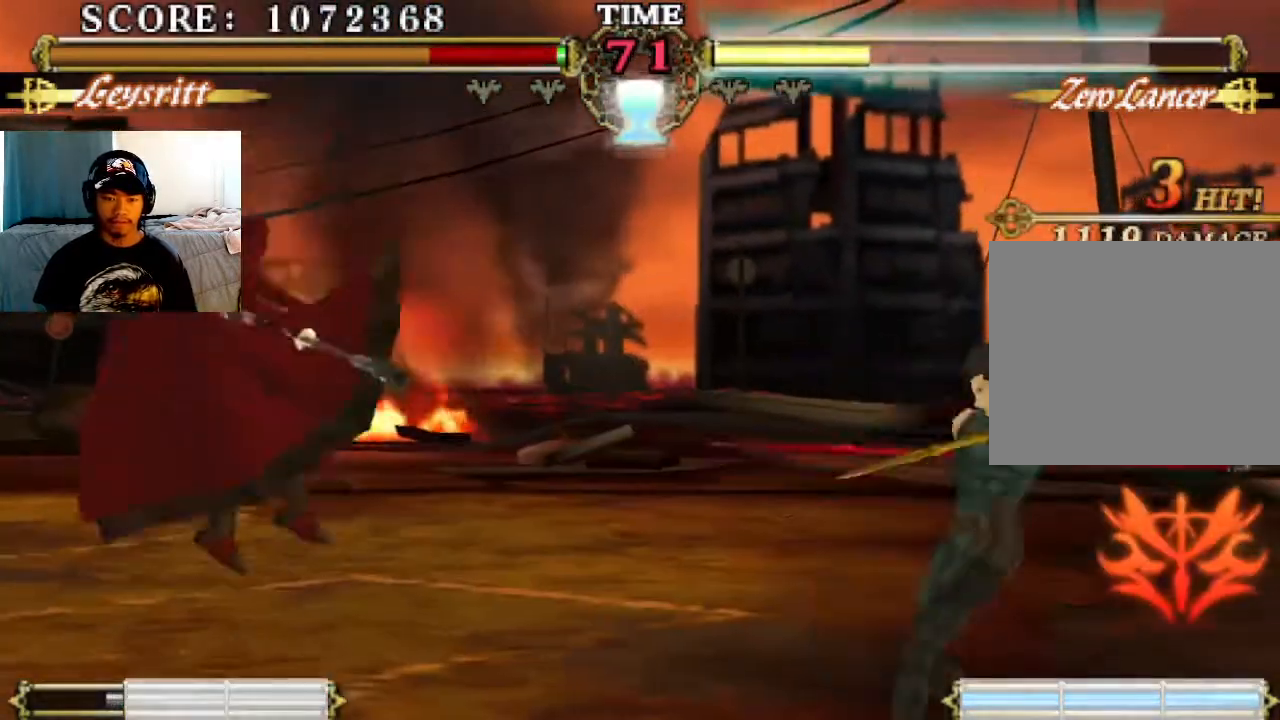
Gameplay with a controller (PlayStation layout); each line is a JSON object with the inputs held at the frame after it. "events" lists button and stick changes between this image and that frame as [ms after this image, input, new state], when the widget could be followed in between. Not read: right_stick.
{"buttons": [], "left_stick": "center", "events": [[133, "SQUARE", "up"], [200, "SQUARE", "down"], [333, "SQUARE", "up"], [367, "SQUARE", "down"], [433, "SQUARE", "up"]]}
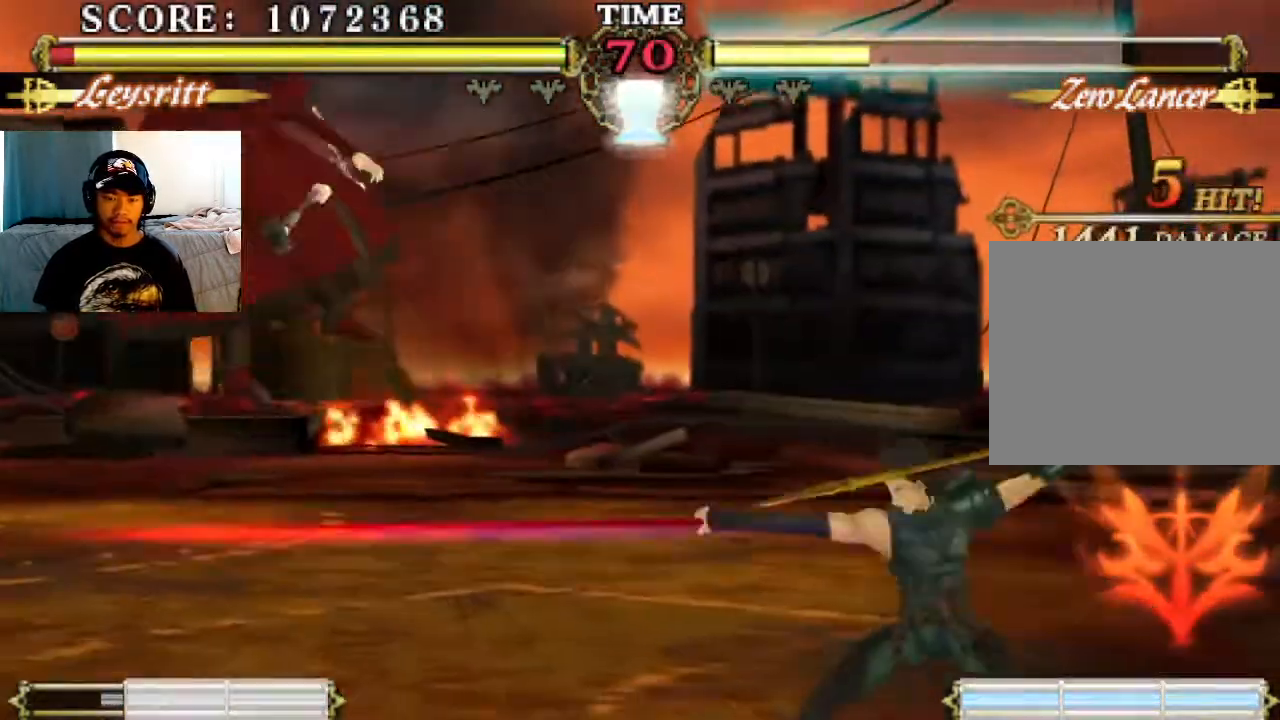
{"buttons": [], "left_stick": "center", "events": [[33, "SQUARE", "down"], [133, "SQUARE", "up"], [233, "SQUARE", "down"], [300, "SQUARE", "up"], [367, "SQUARE", "down"], [467, "SQUARE", "up"]]}
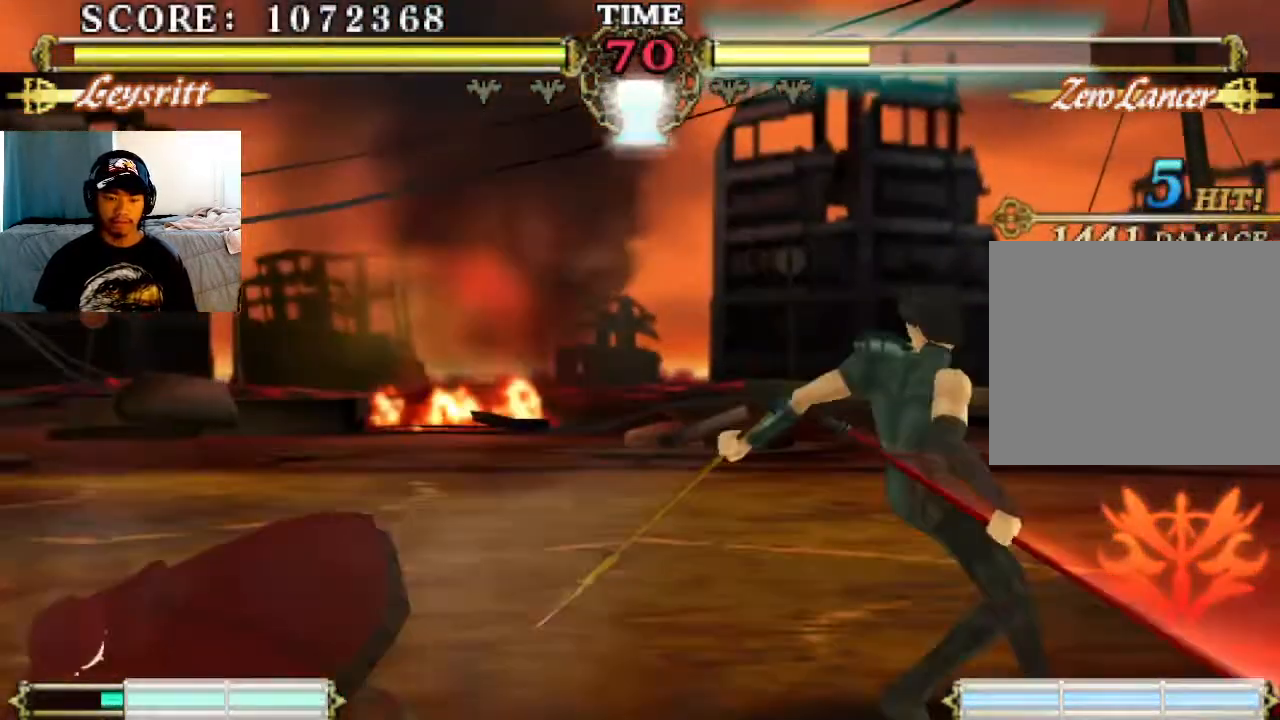
{"buttons": [], "left_stick": "center", "events": [[33, "SQUARE", "down"], [167, "SQUARE", "up"]]}
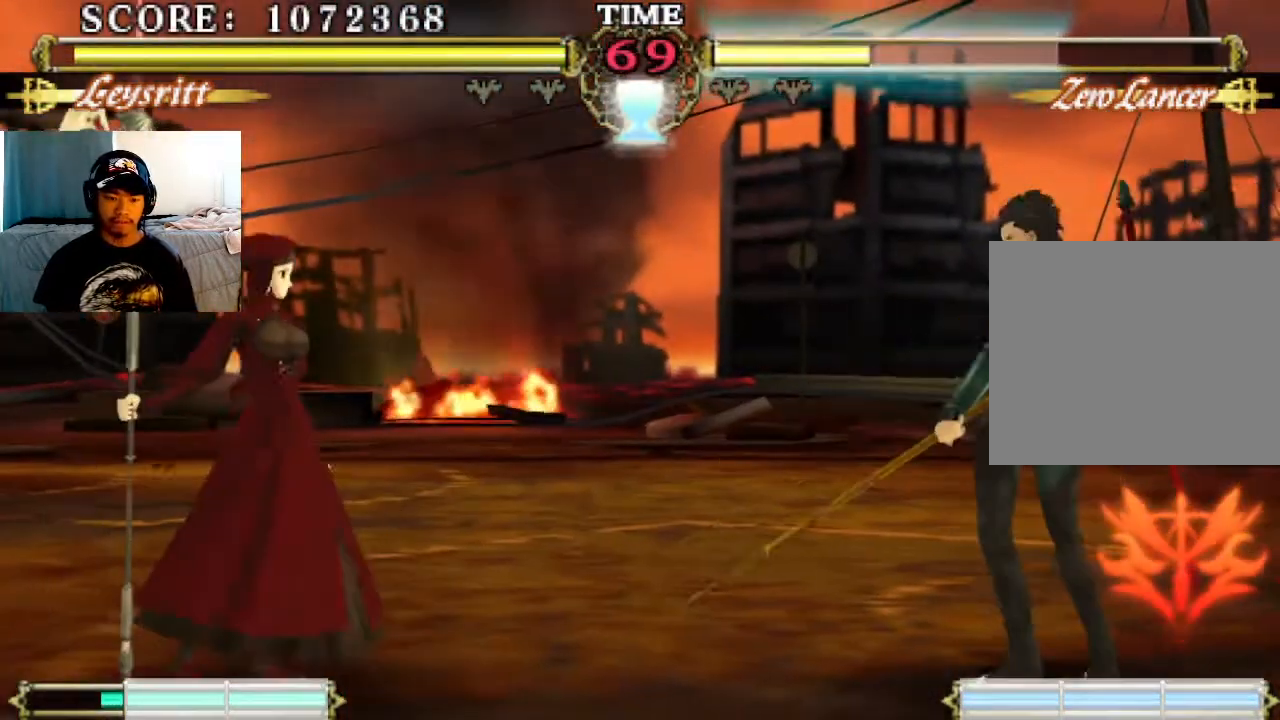
{"buttons": [], "left_stick": "center", "events": [[200, "SQUARE", "down"], [267, "SQUARE", "up"], [300, "TRIANGLE", "down"], [367, "TRIANGLE", "up"]]}
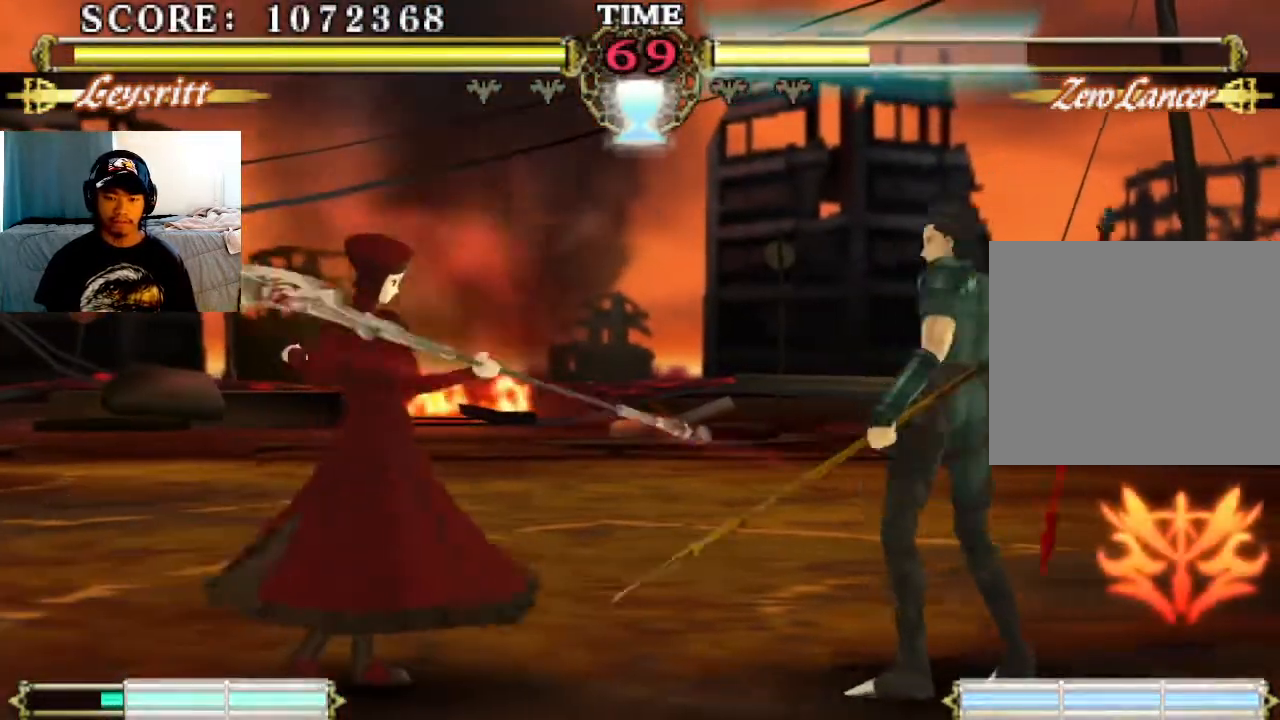
{"buttons": [], "left_stick": "center", "events": [[233, "CIRCLE", "down"], [333, "CIRCLE", "up"]]}
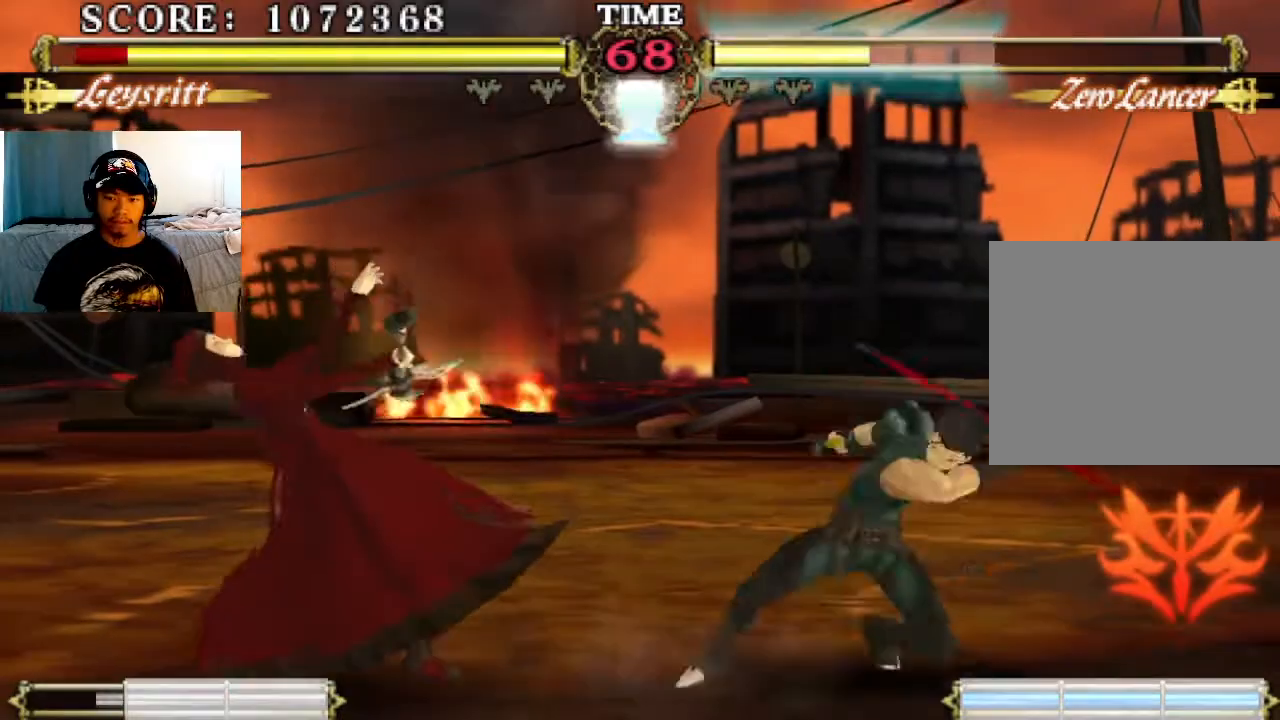
{"buttons": ["SQUARE"], "left_stick": "center", "events": [[267, "SQUARE", "down"], [333, "SQUARE", "up"], [400, "SQUARE", "down"]]}
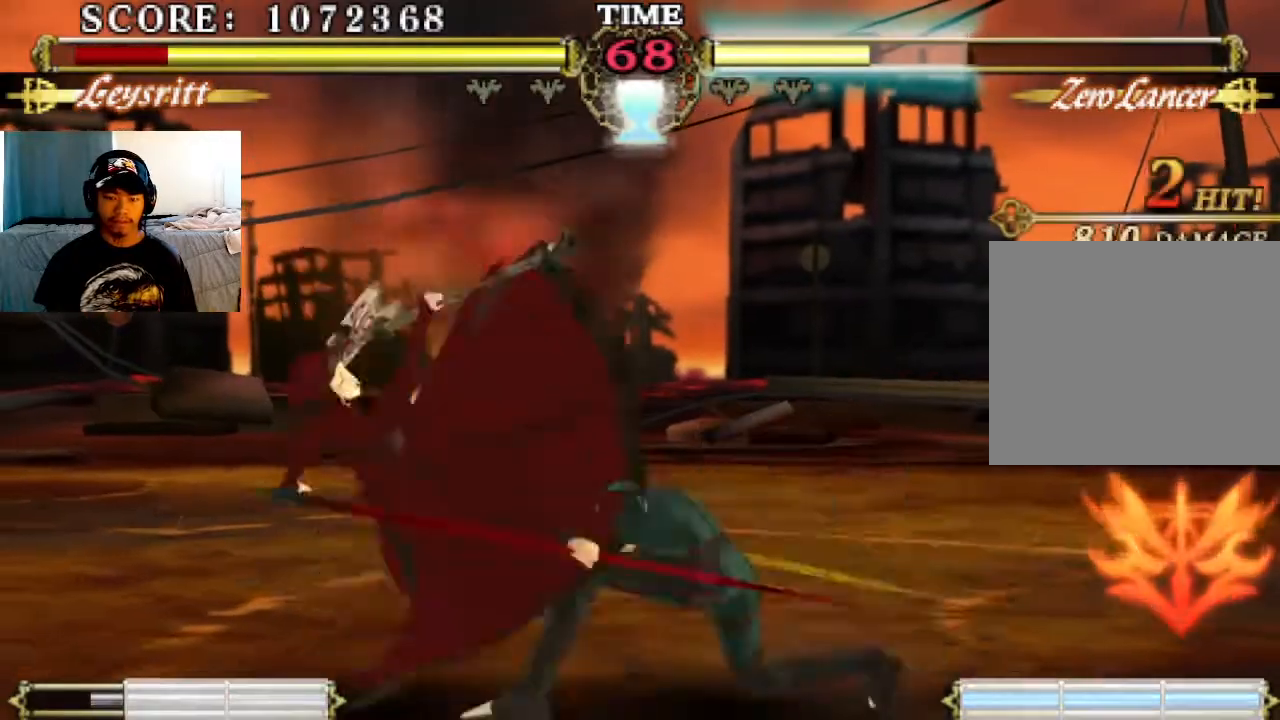
{"buttons": [], "left_stick": "center", "events": [[33, "SQUARE", "up"], [133, "SQUARE", "down"], [267, "SQUARE", "up"], [367, "SQUARE", "down"], [467, "SQUARE", "up"]]}
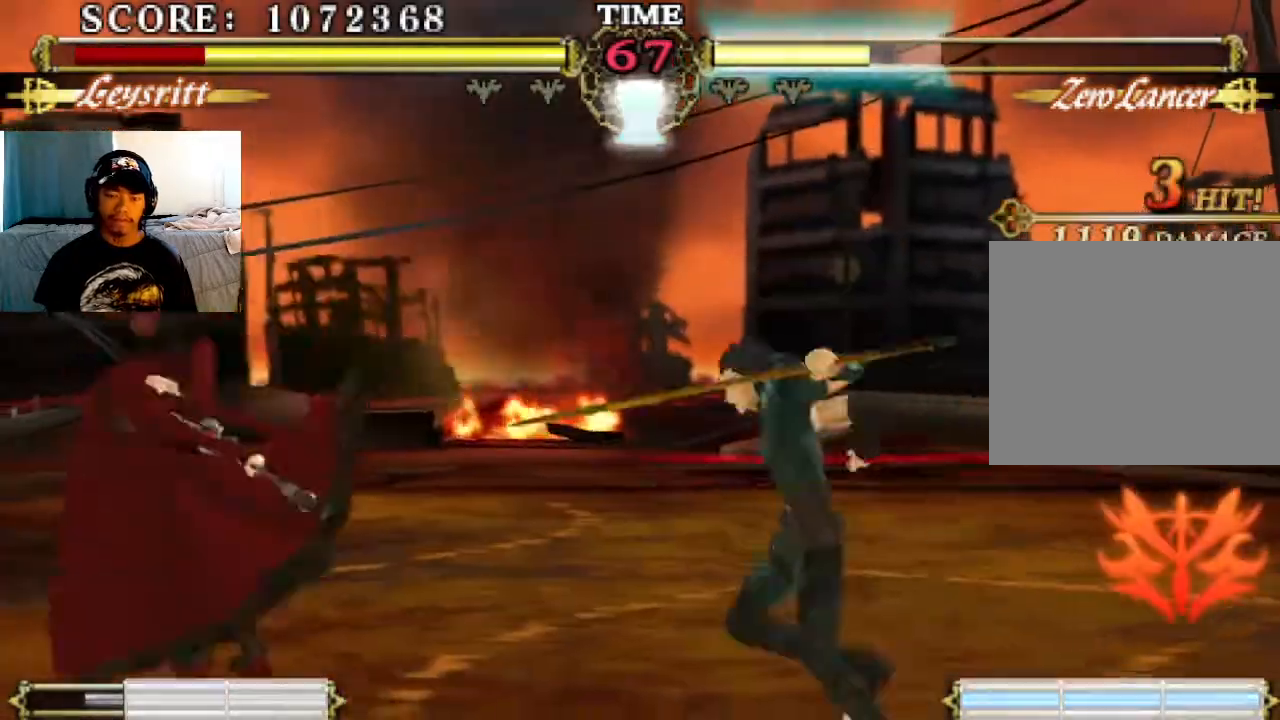
{"buttons": ["SQUARE"], "left_stick": "center", "events": [[67, "SQUARE", "down"], [167, "SQUARE", "up"], [267, "SQUARE", "down"], [400, "SQUARE", "up"], [467, "SQUARE", "down"]]}
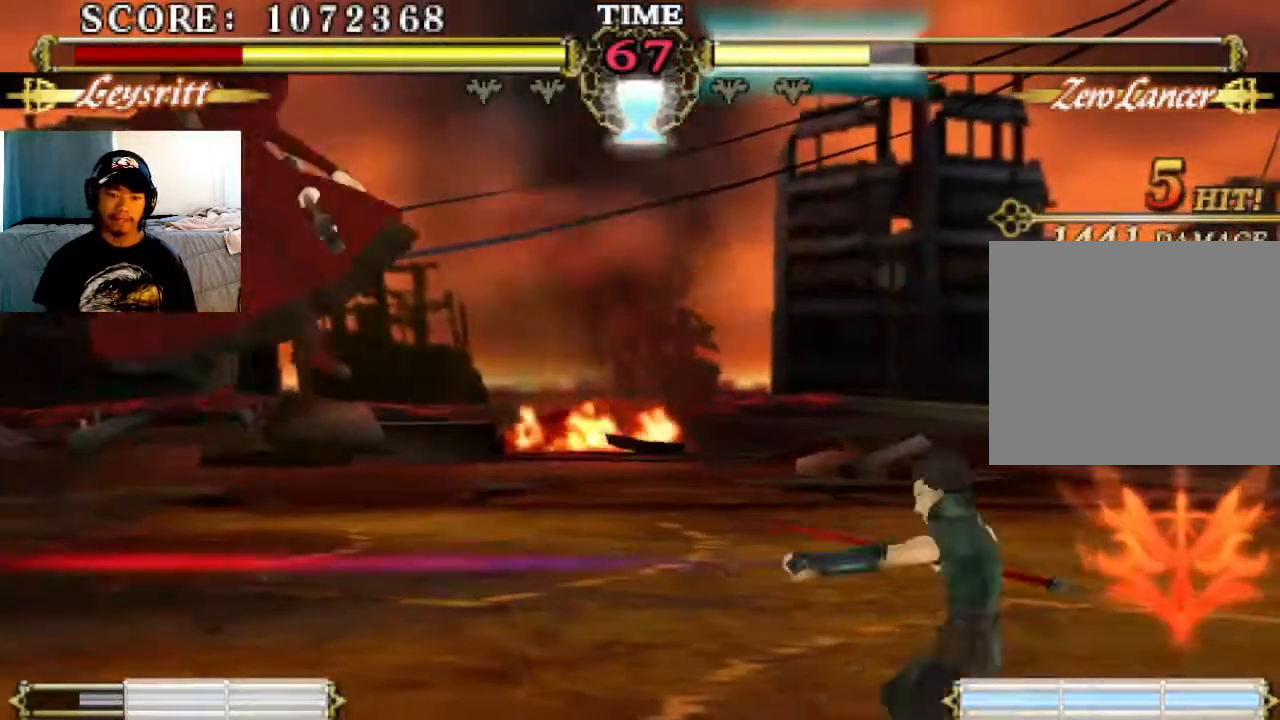
{"buttons": ["SQUARE"], "left_stick": "center", "events": [[100, "SQUARE", "up"], [233, "SQUARE", "down"], [333, "SQUARE", "up"], [433, "SQUARE", "down"]]}
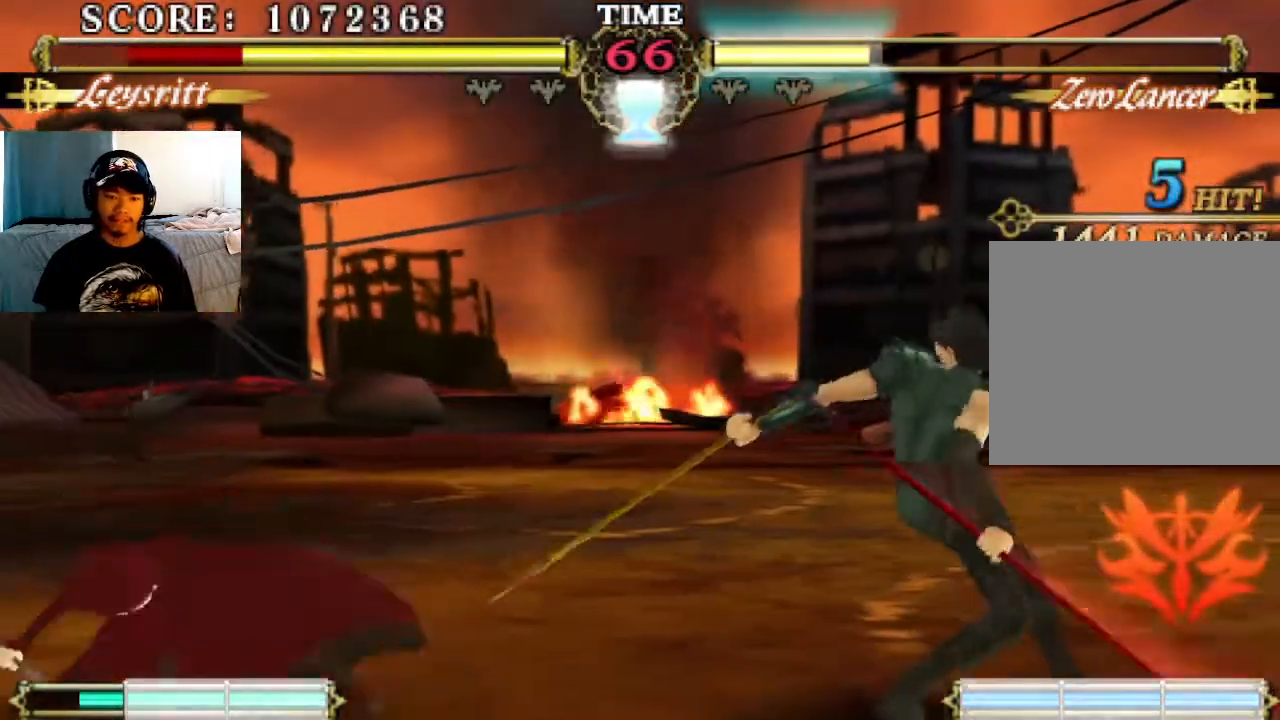
{"buttons": [], "left_stick": "center", "events": [[33, "SQUARE", "up"], [400, "CIRCLE", "down"], [500, "CIRCLE", "up"]]}
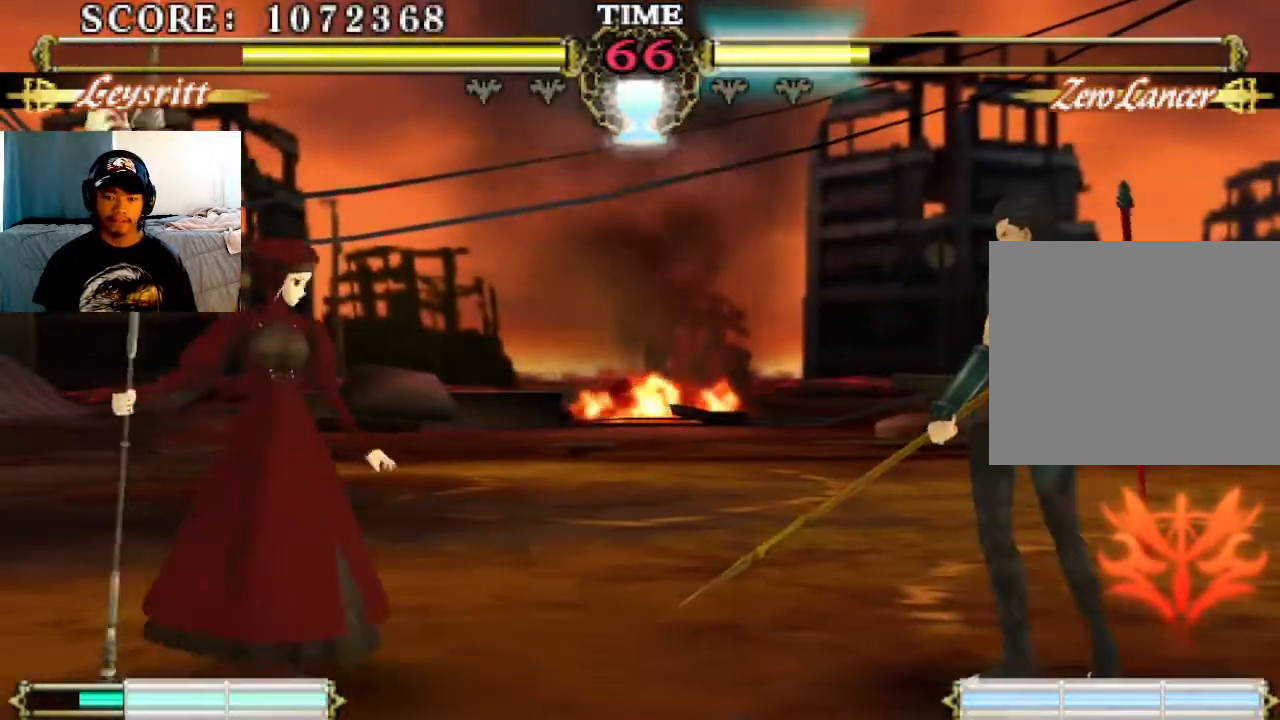
{"buttons": ["CIRCLE"], "left_stick": "center", "events": [[67, "CIRCLE", "down"], [133, "CIRCLE", "up"], [500, "CIRCLE", "down"]]}
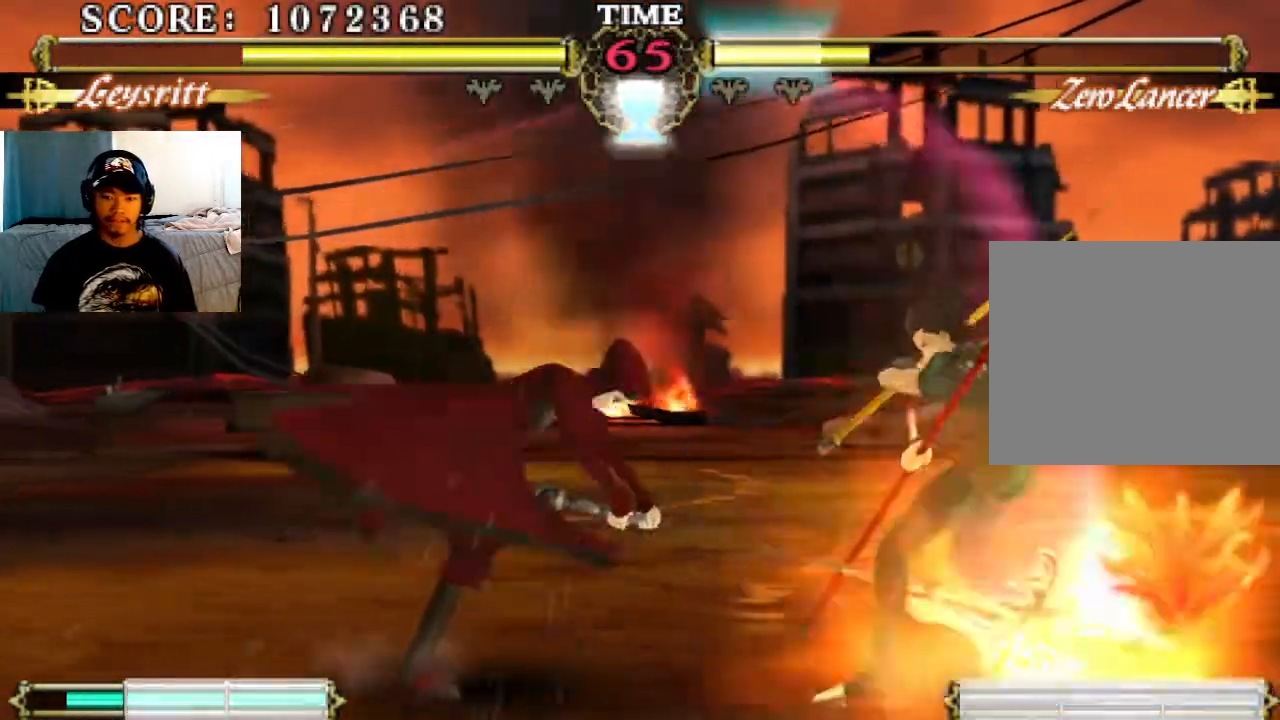
{"buttons": ["CIRCLE"], "left_stick": "center"}
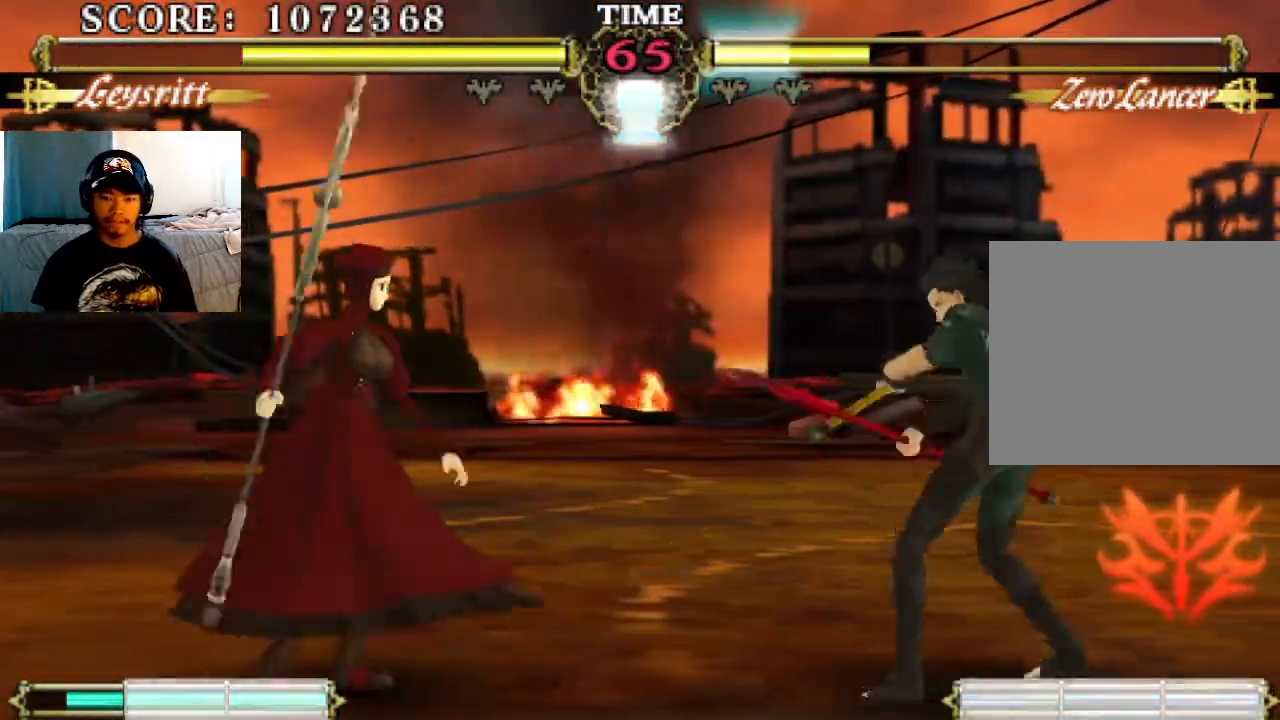
{"buttons": [], "left_stick": "center", "events": [[33, "CIRCLE", "up"], [67, "CIRCLE", "down"], [167, "CIRCLE", "up"]]}
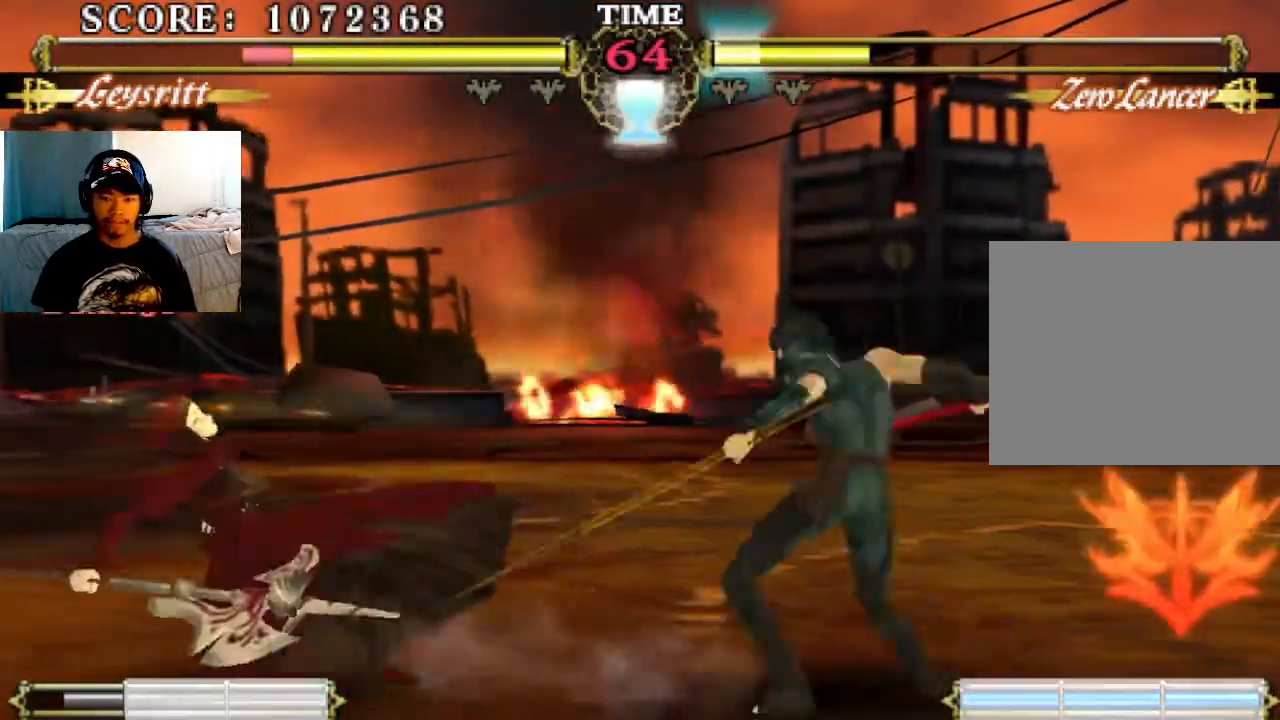
{"buttons": [], "left_stick": "center", "events": [[367, "SQUARE", "down"], [467, "SQUARE", "up"]]}
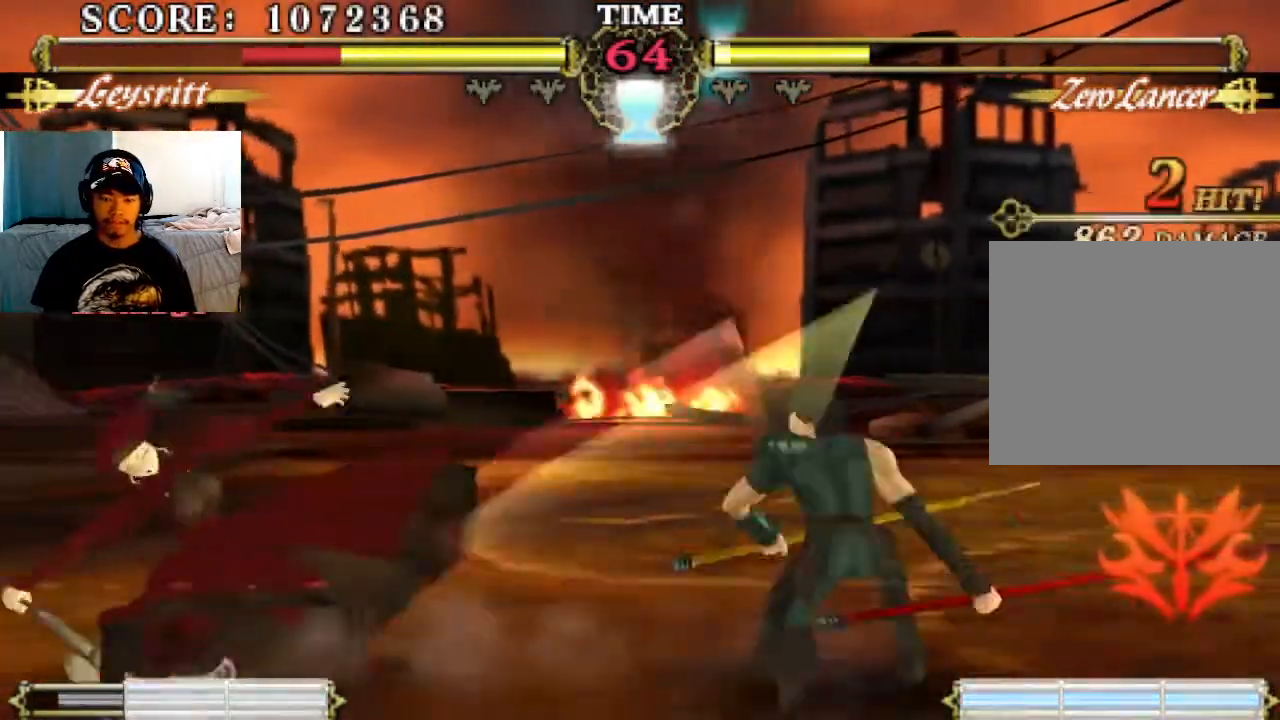
{"buttons": [], "left_stick": "center", "events": [[100, "SQUARE", "down"], [200, "SQUARE", "up"]]}
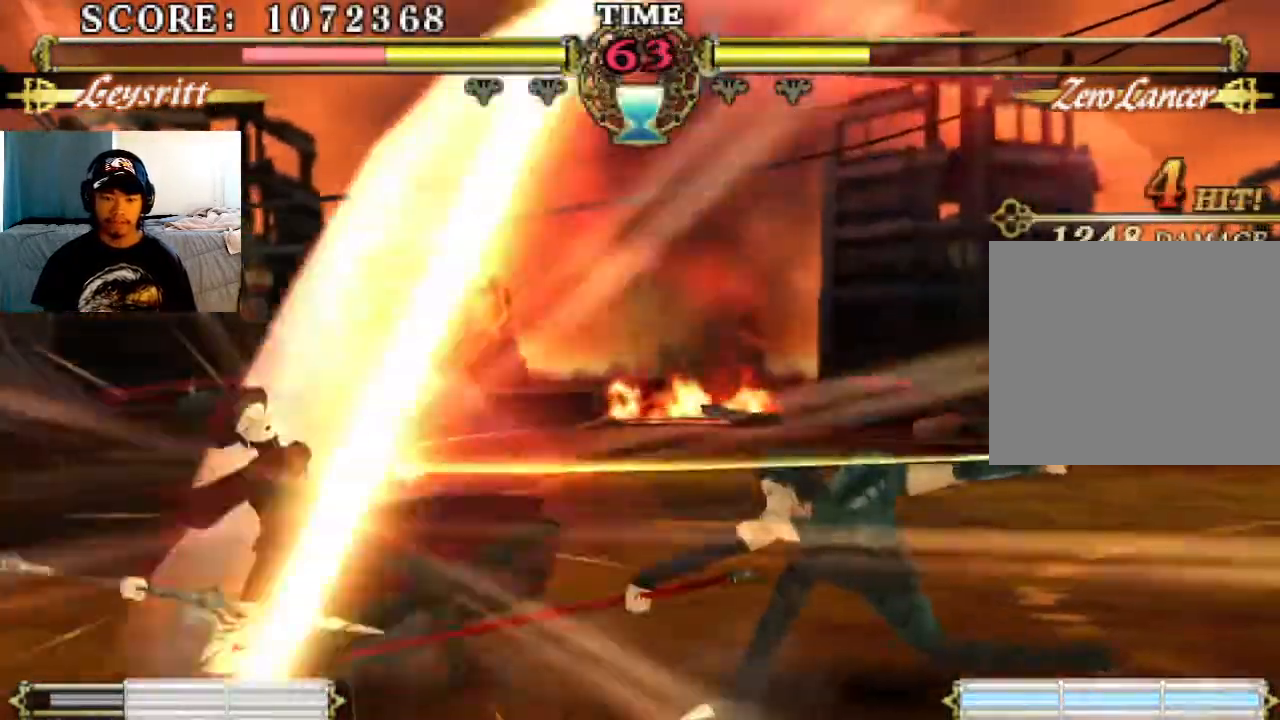
{"buttons": ["SQUARE"], "left_stick": "center", "events": [[67, "SQUARE", "down"], [167, "SQUARE", "up"], [500, "SQUARE", "down"]]}
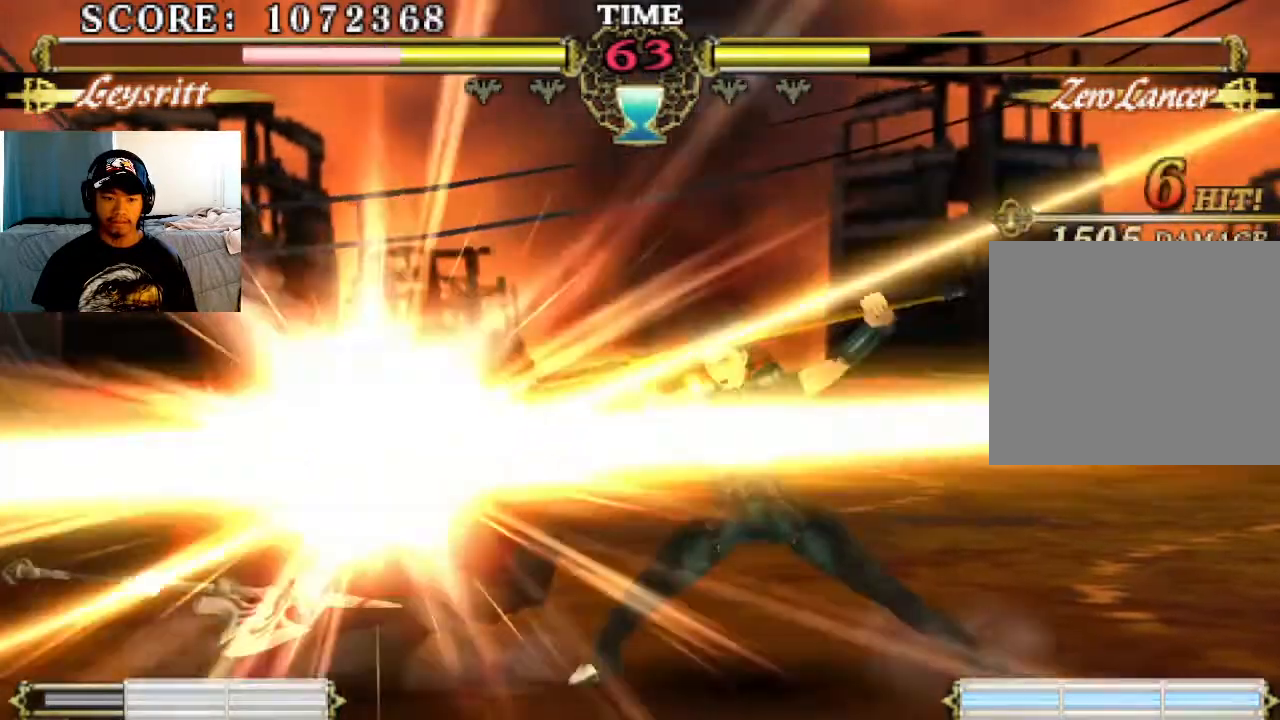
{"buttons": [], "left_stick": "center", "events": [[100, "SQUARE", "up"], [233, "SQUARE", "down"], [333, "SQUARE", "up"]]}
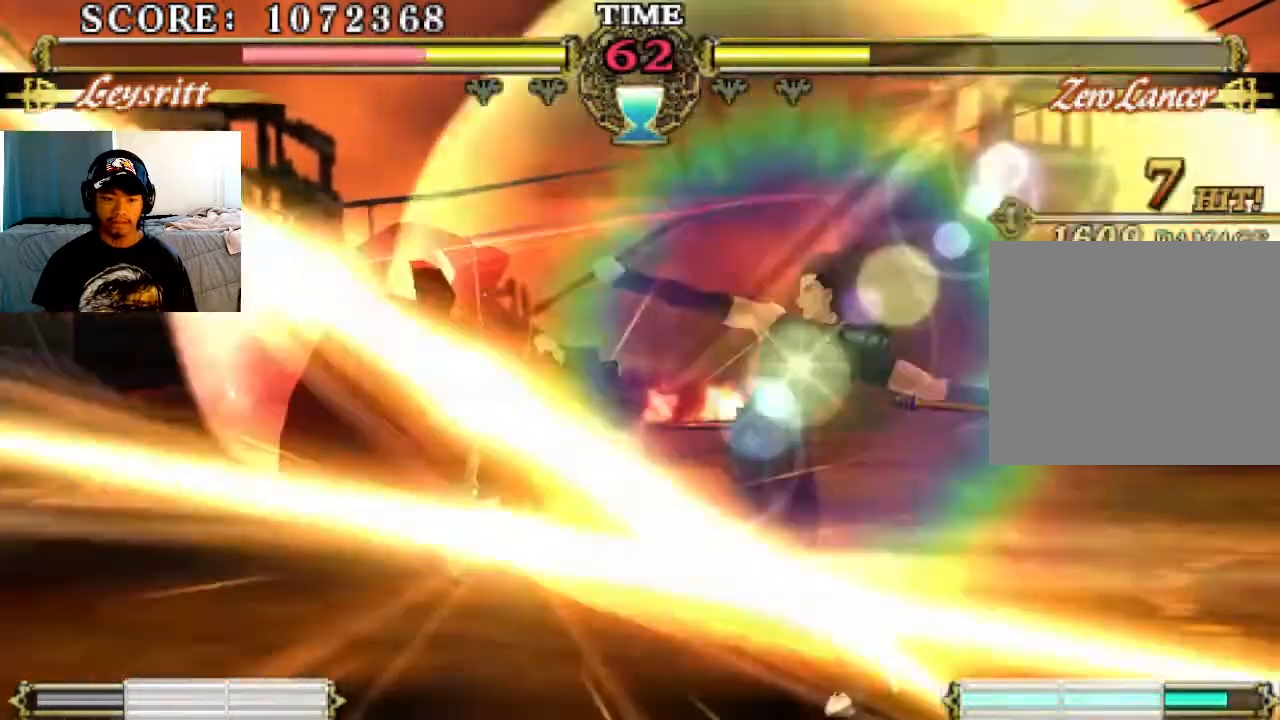
{"buttons": ["SQUARE"], "left_stick": "center", "events": [[267, "SQUARE", "down"], [367, "SQUARE", "up"], [467, "SQUARE", "down"]]}
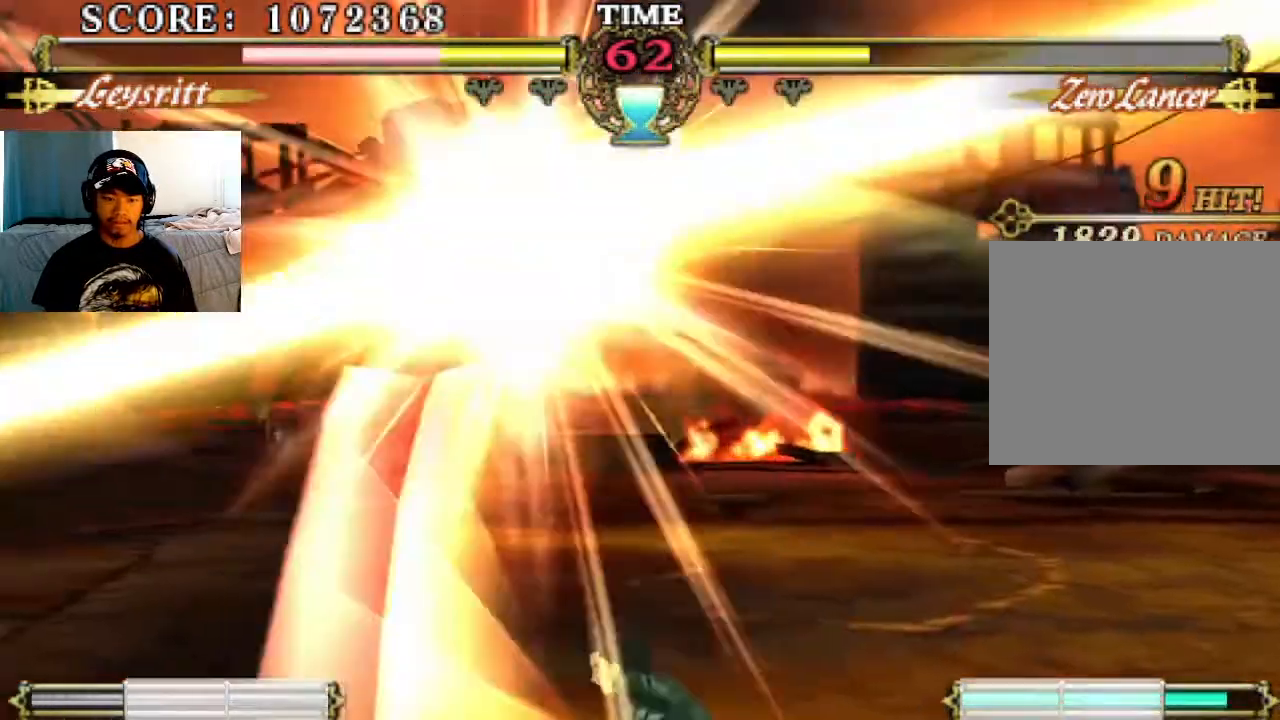
{"buttons": [], "left_stick": "center", "events": [[67, "SQUARE", "up"], [167, "SQUARE", "down"], [300, "SQUARE", "up"], [367, "SQUARE", "down"], [500, "SQUARE", "up"]]}
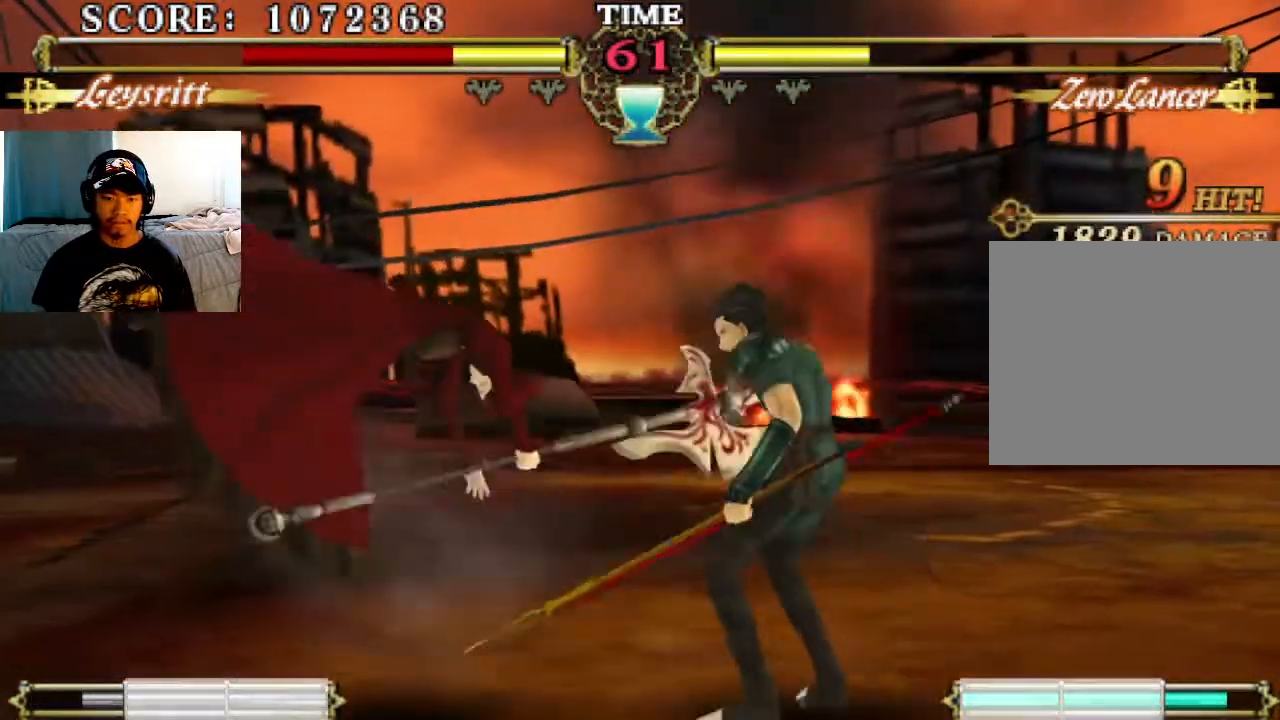
{"buttons": [], "left_stick": "center", "events": [[100, "SQUARE", "down"], [200, "SQUARE", "up"], [333, "SQUARE", "down"], [433, "SQUARE", "up"]]}
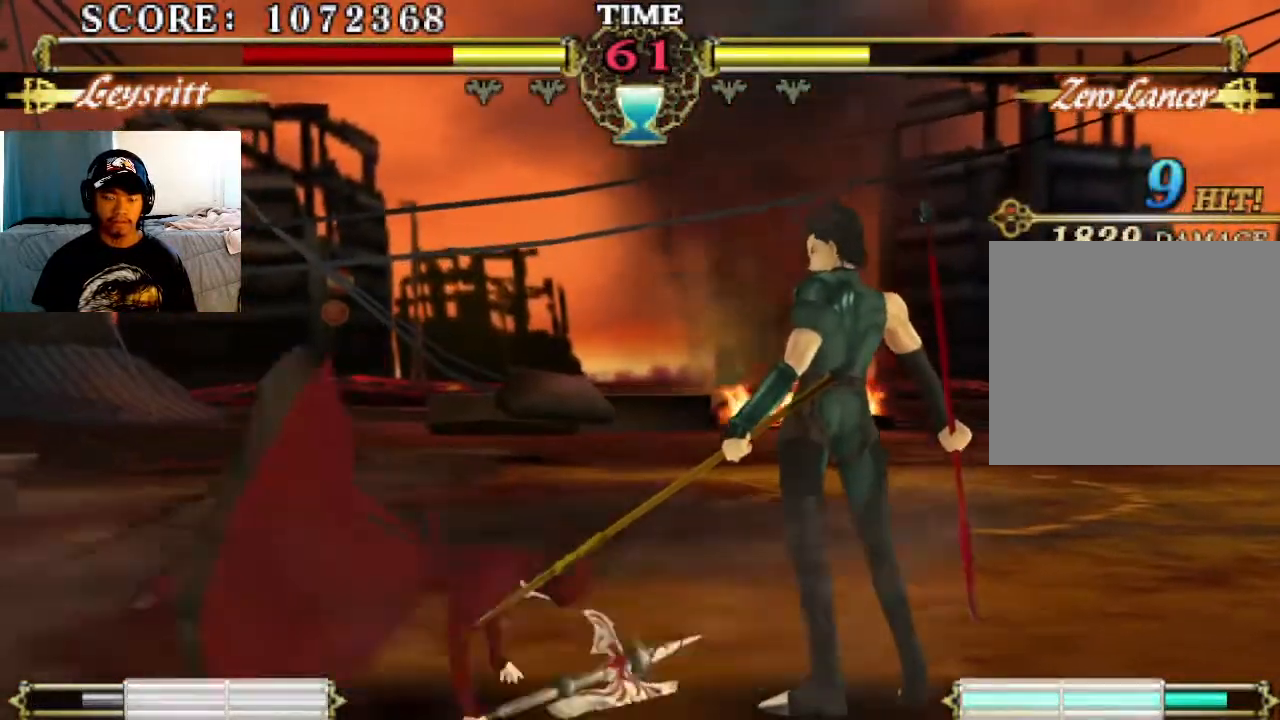
{"buttons": [], "left_stick": "center", "events": [[400, "SQUARE", "down"], [500, "SQUARE", "up"]]}
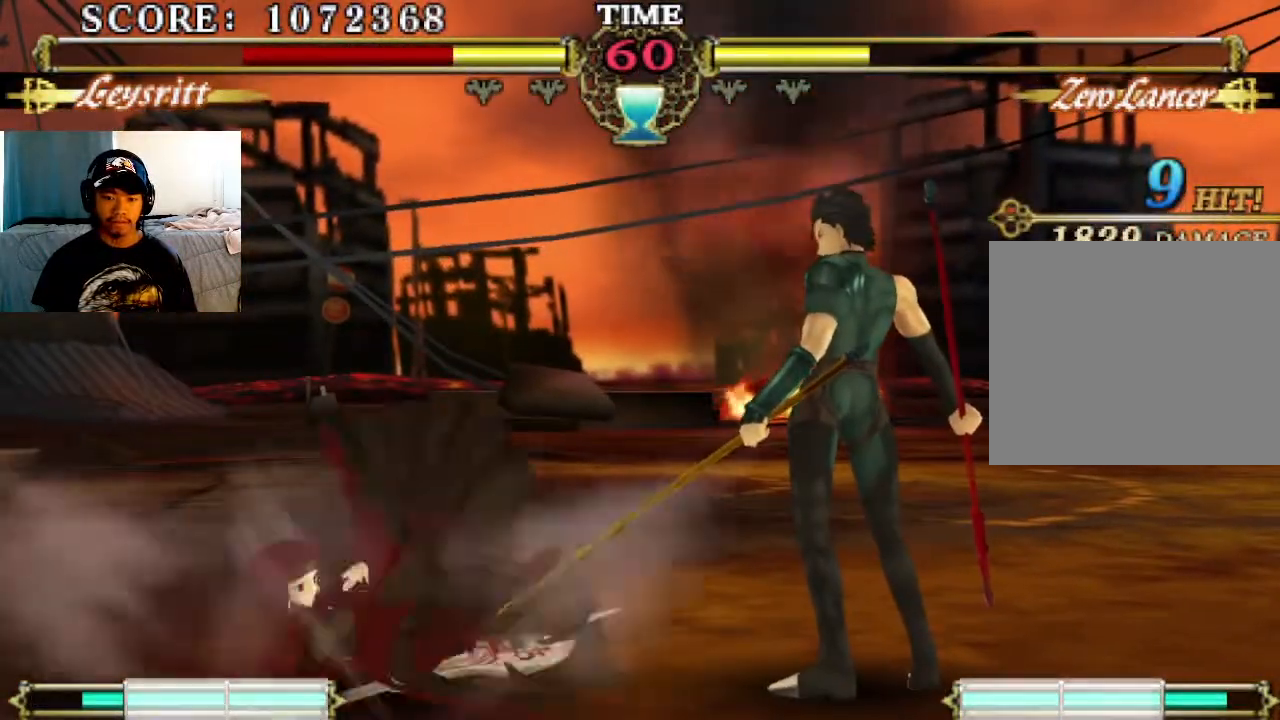
{"buttons": [], "left_stick": "center", "events": []}
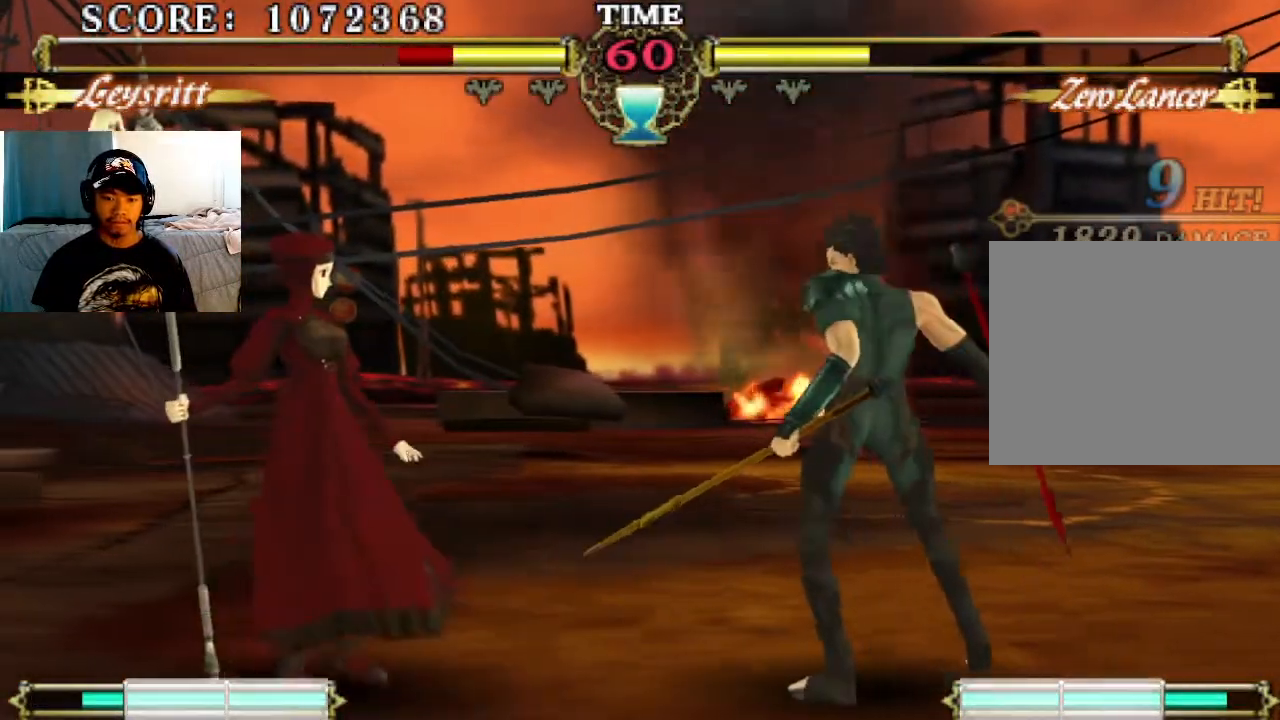
{"buttons": [], "left_stick": "center", "events": []}
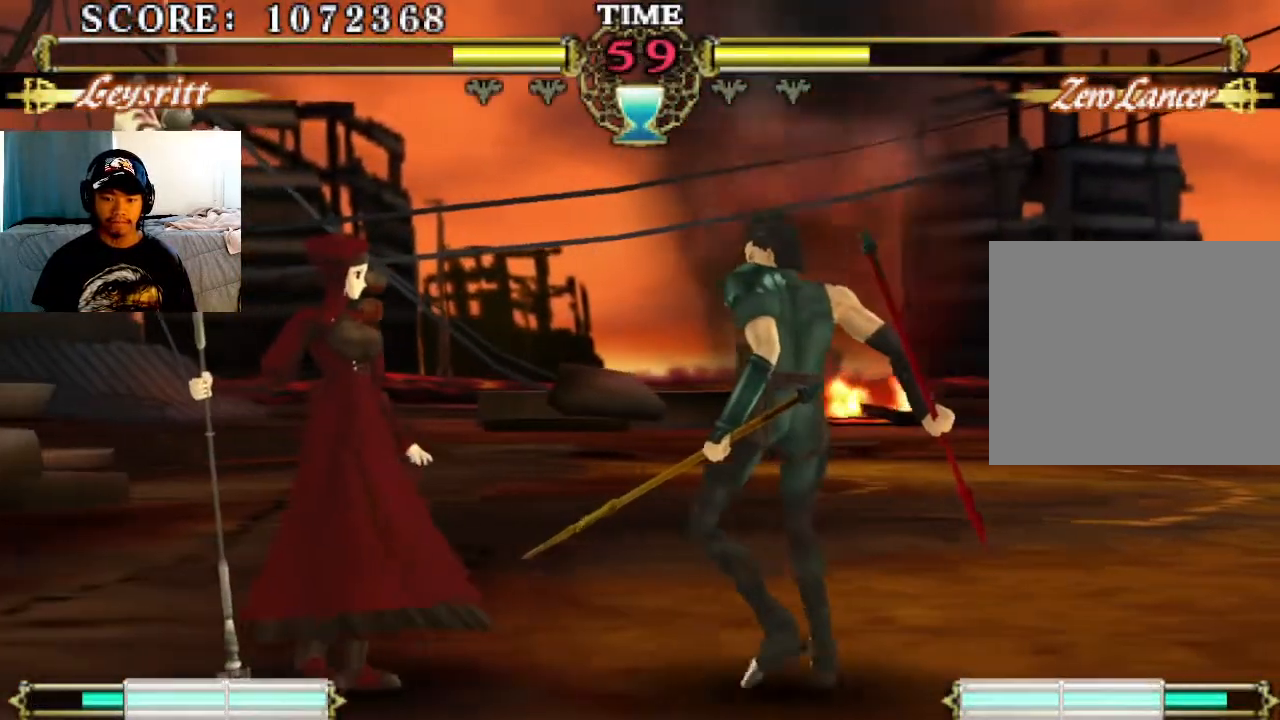
{"buttons": [], "left_stick": "center", "events": [[433, "SQUARE", "down"], [500, "SQUARE", "up"]]}
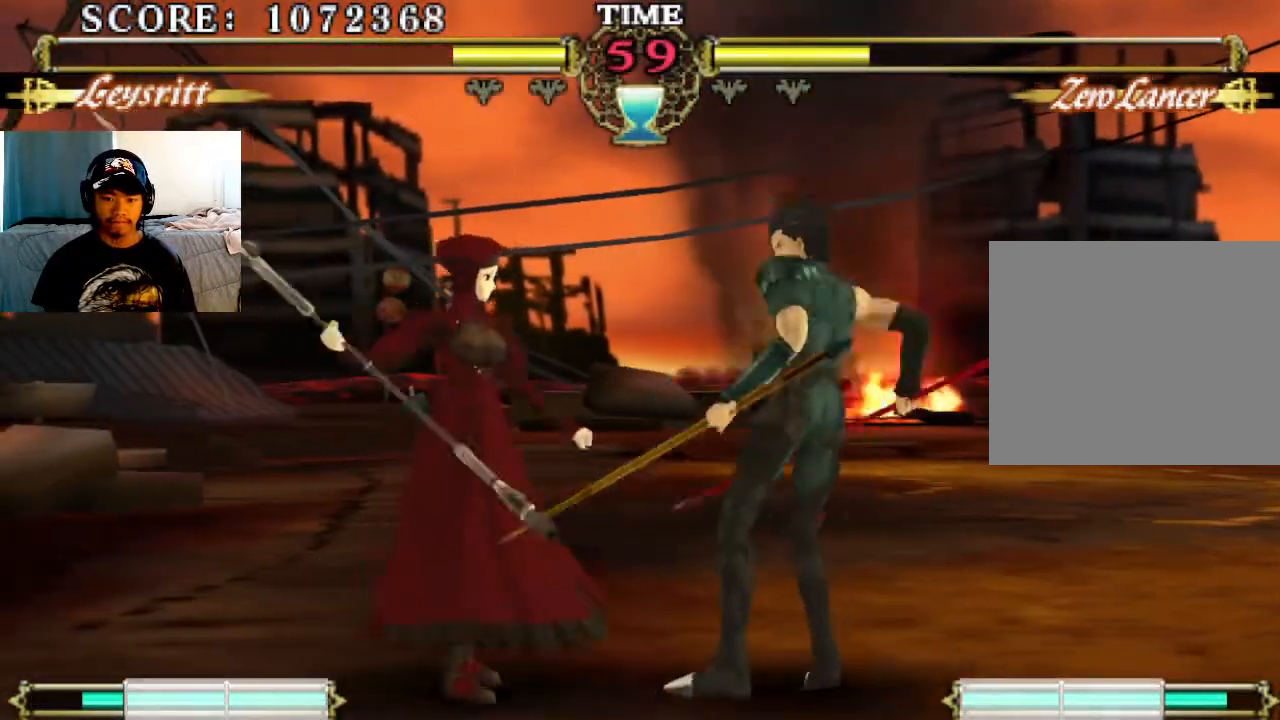
{"buttons": ["CIRCLE"], "left_stick": "center", "events": [[67, "TRIANGLE", "down"], [133, "TRIANGLE", "up"], [467, "CIRCLE", "down"]]}
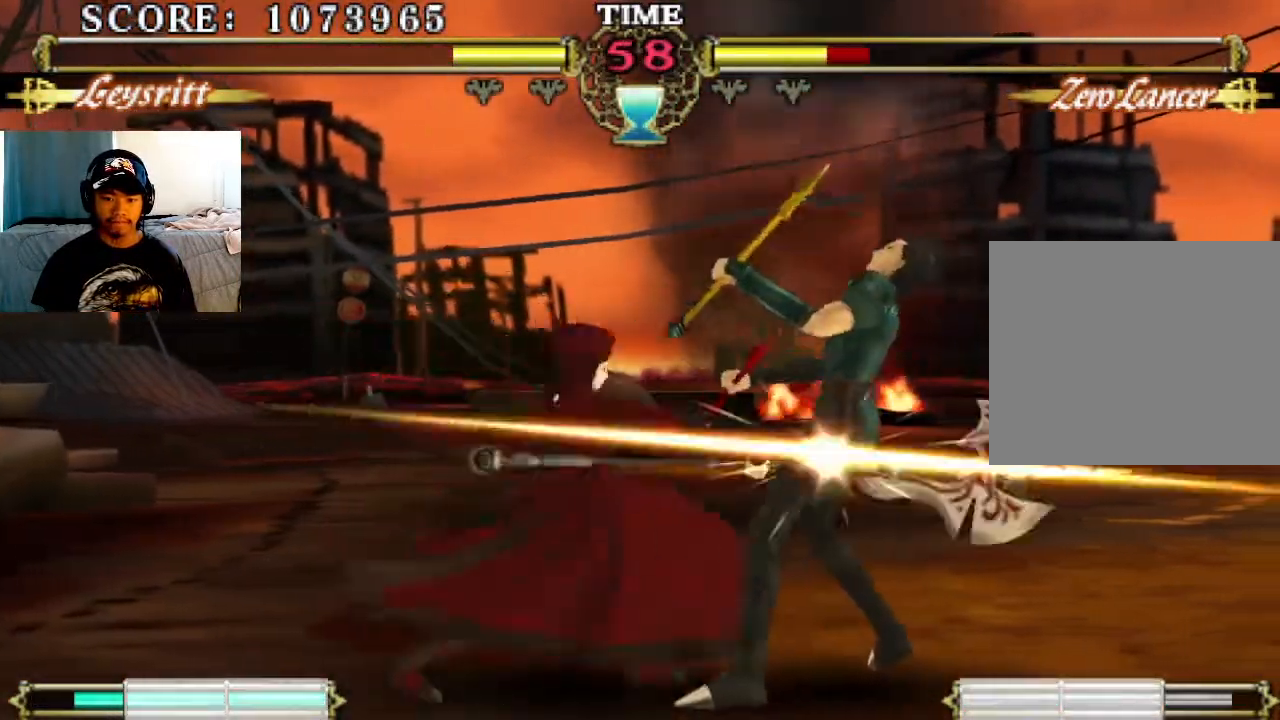
{"buttons": [], "left_stick": "center", "events": [[67, "CIRCLE", "up"]]}
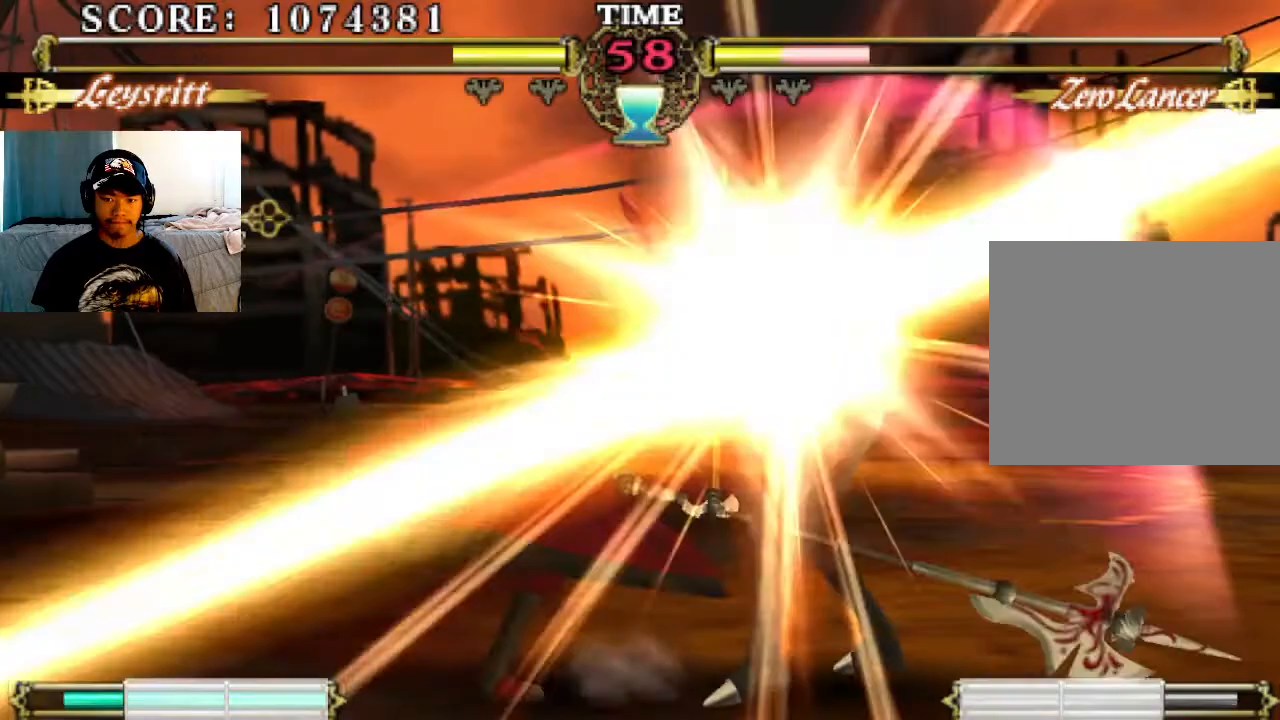
{"buttons": [], "left_stick": "center", "events": [[33, "CIRCLE", "down"], [100, "CIRCLE", "up"]]}
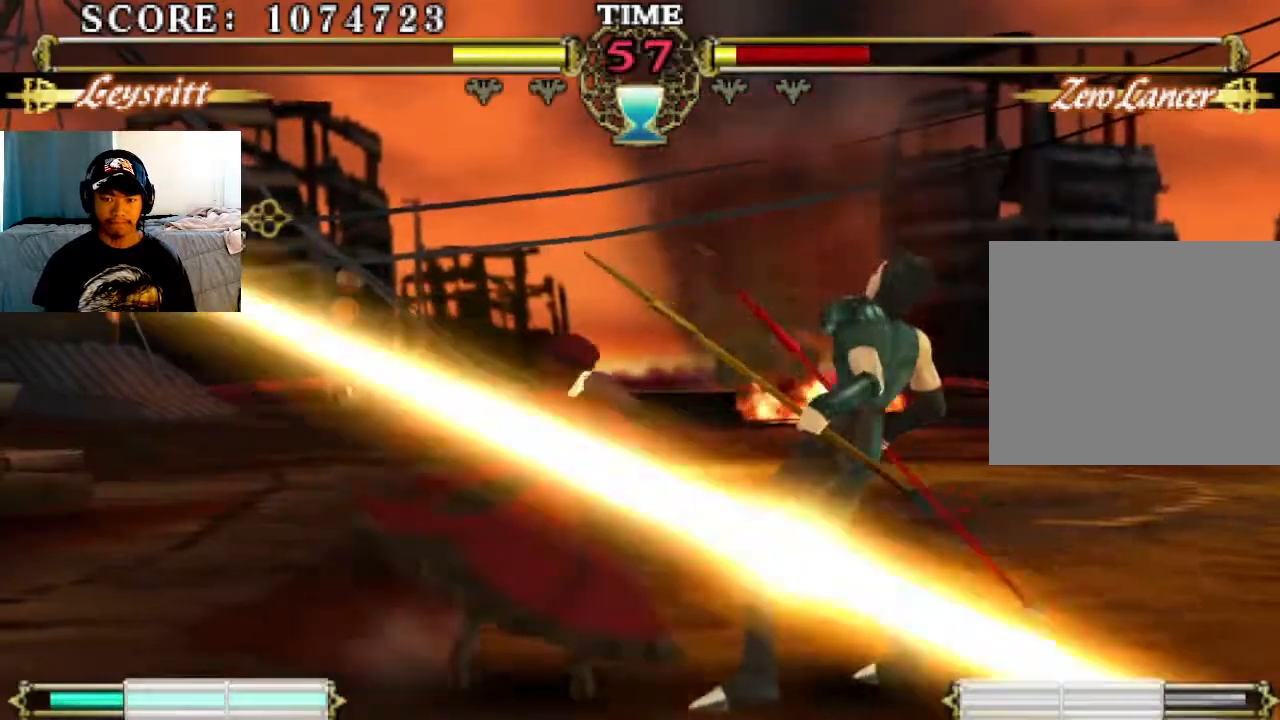
{"buttons": [], "left_stick": "center", "events": [[100, "CIRCLE", "down"], [167, "CIRCLE", "up"]]}